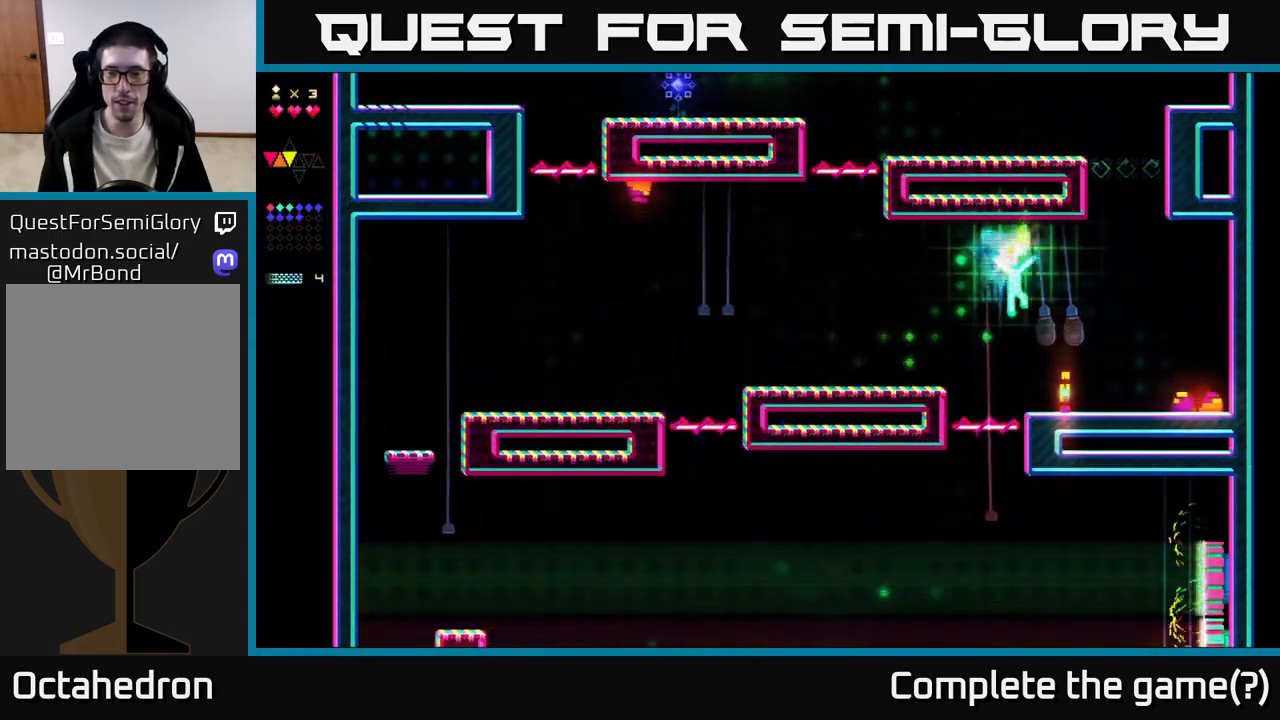
Gameplay with a controller (Xbox layout); each line is a JSON object with the inputs held at the frame after it. "events" lists button and stick changes between this image and that frame as [ms after this image, input, new state], when the widget could be followed in between. Not read: left_stick.
{"buttons": ["R2", "DPAD_RIGHT"], "right_stick": "center", "events": [[100, "R2", "down"]]}
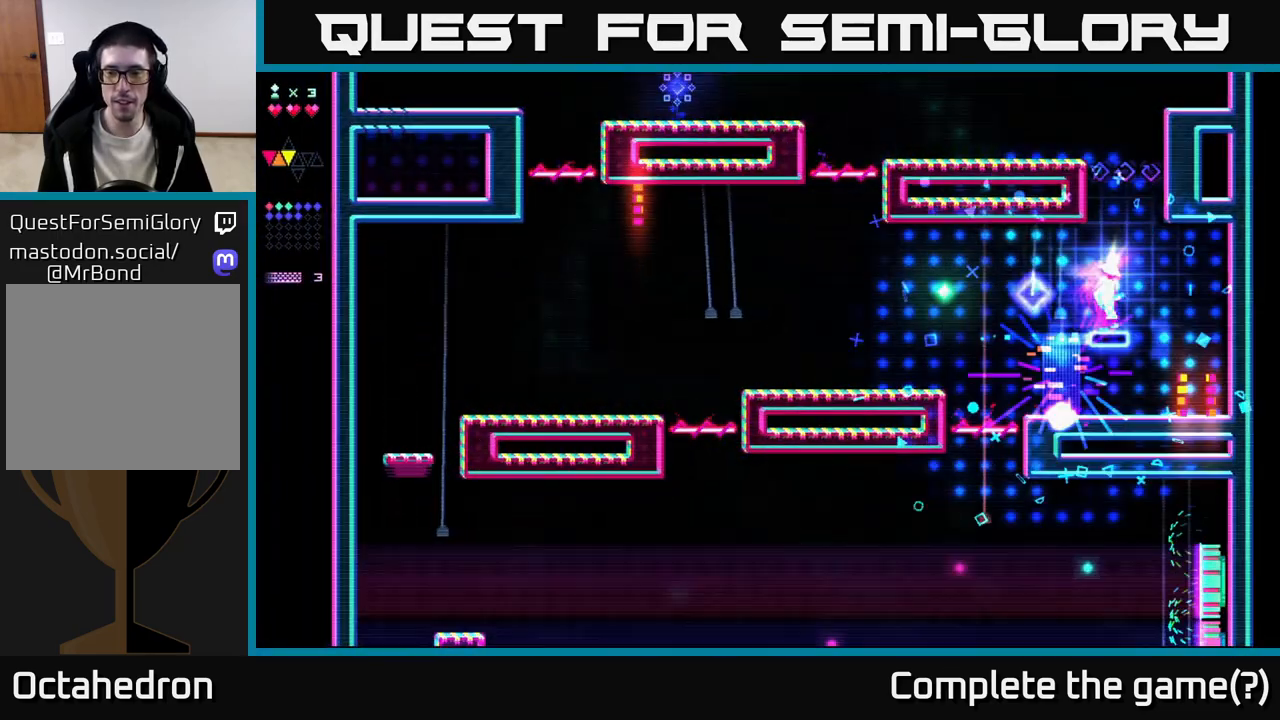
{"buttons": [], "right_stick": "center", "events": [[50, "DPAD_RIGHT", "up"], [83, "DPAD_LEFT", "down"], [150, "A", "down"], [150, "R2", "up"], [267, "A", "up"], [383, "DPAD_LEFT", "up"]]}
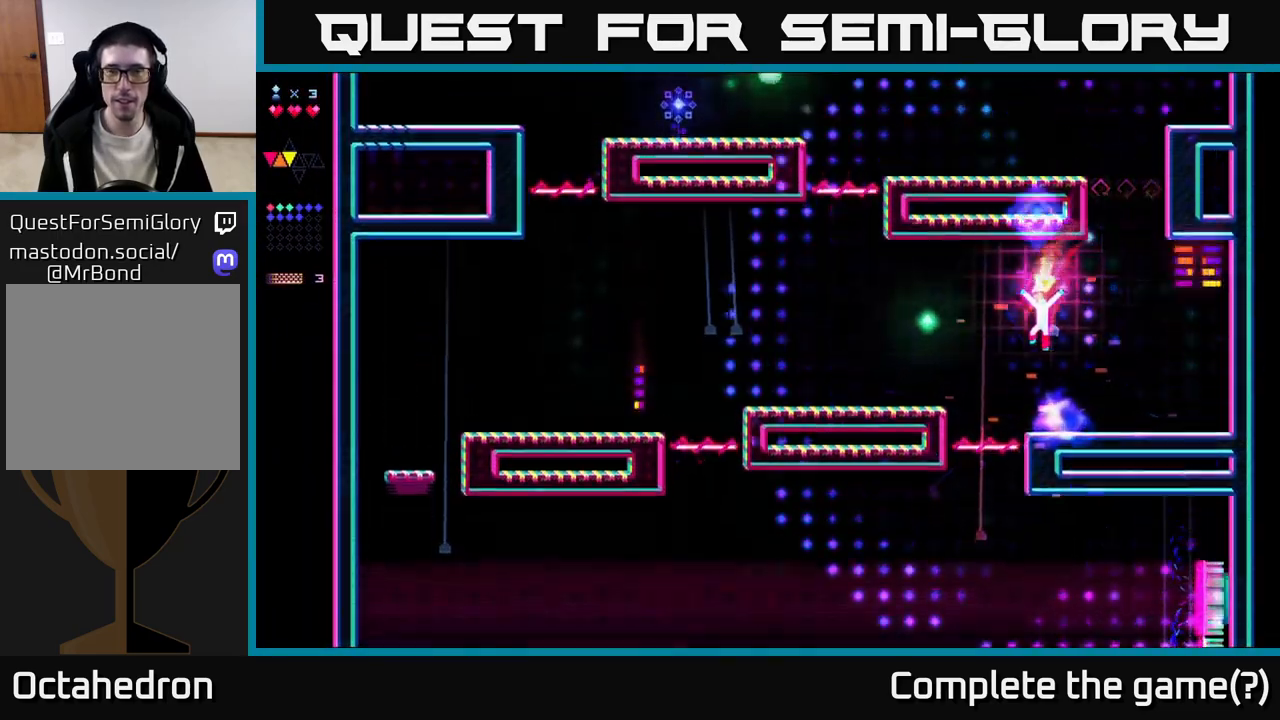
{"buttons": ["A", "DPAD_LEFT"], "right_stick": "center", "events": [[100, "DPAD_RIGHT", "down"], [233, "DPAD_RIGHT", "up"], [283, "DPAD_LEFT", "down"], [300, "A", "down"]]}
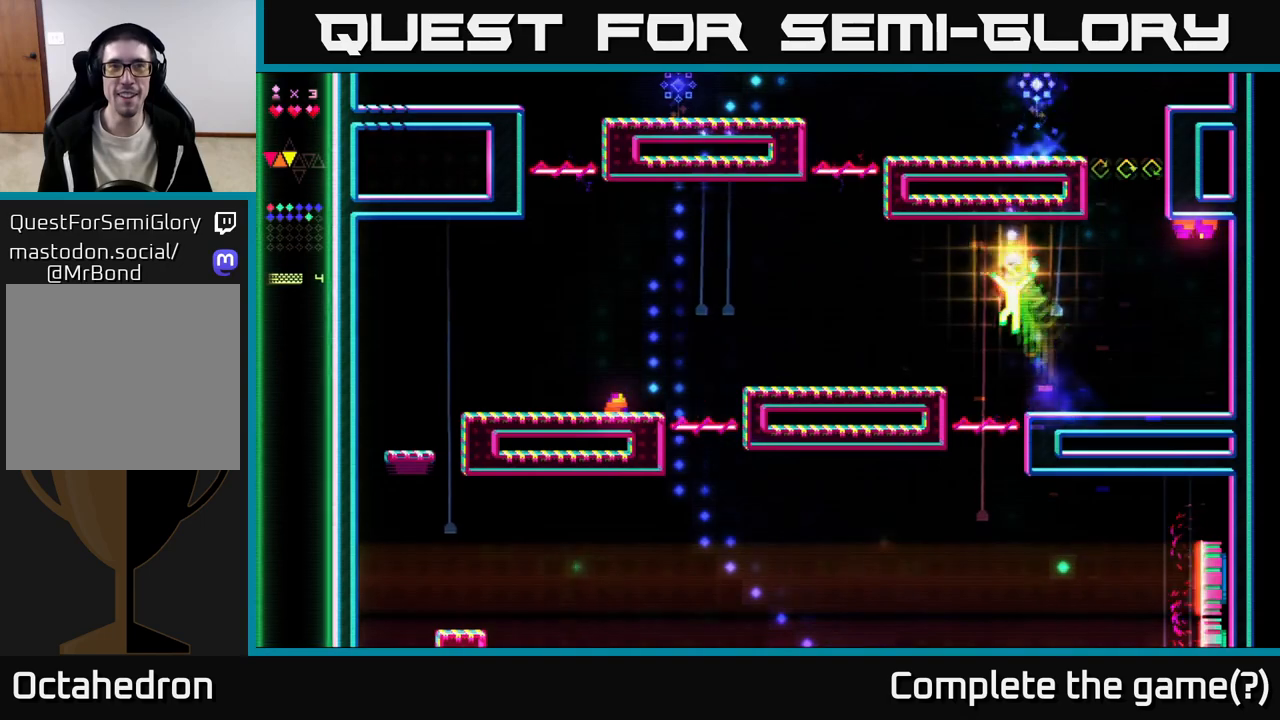
{"buttons": ["R2", "DPAD_LEFT"], "right_stick": "center", "events": [[100, "A", "up"], [133, "R2", "down"]]}
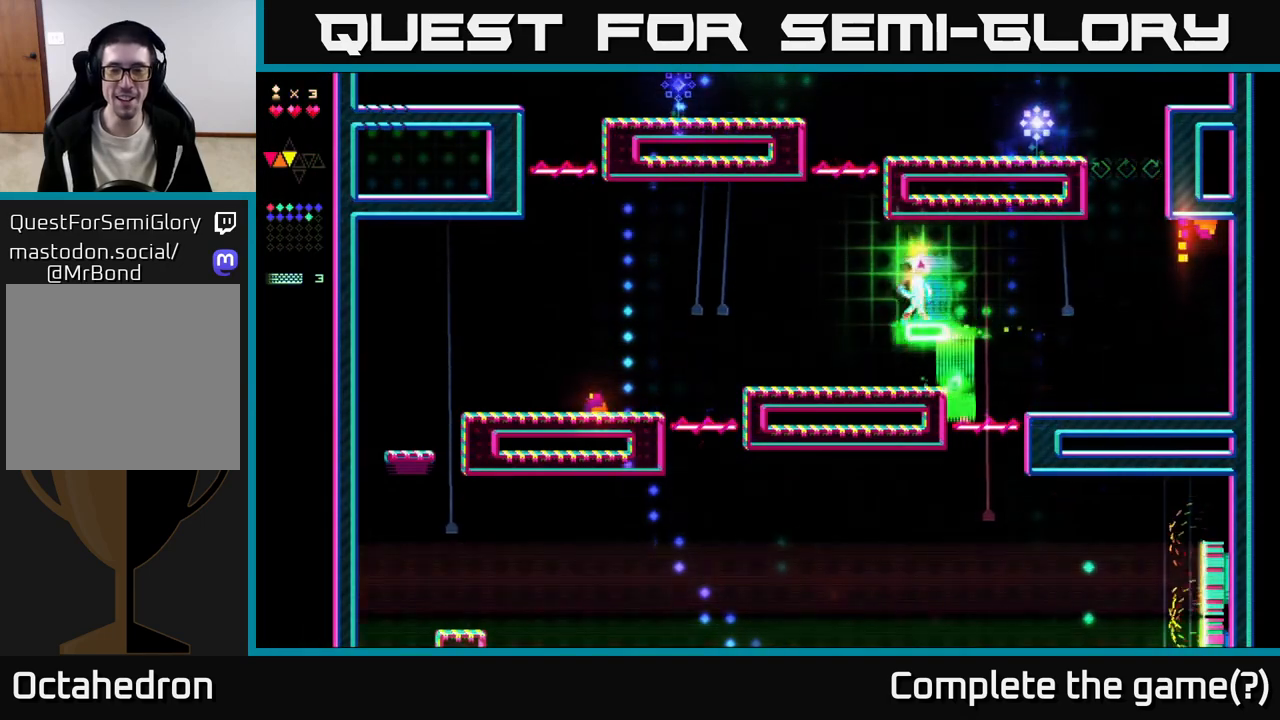
{"buttons": ["DPAD_LEFT"], "right_stick": "center", "events": [[17, "R2", "up"], [117, "DPAD_LEFT", "up"], [217, "DPAD_RIGHT", "down"], [367, "DPAD_RIGHT", "up"], [400, "DPAD_LEFT", "down"]]}
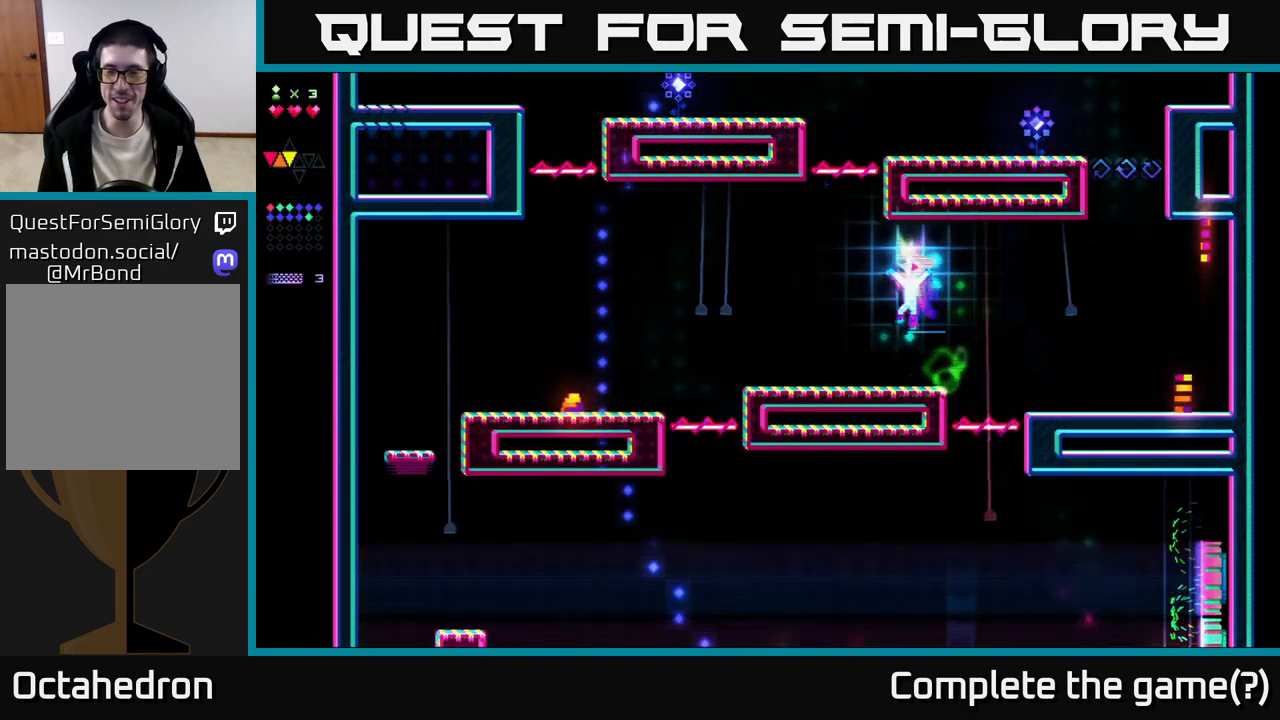
{"buttons": ["A", "DPAD_RIGHT"], "right_stick": "center", "events": [[67, "DPAD_LEFT", "up"], [217, "DPAD_RIGHT", "down"], [500, "A", "down"]]}
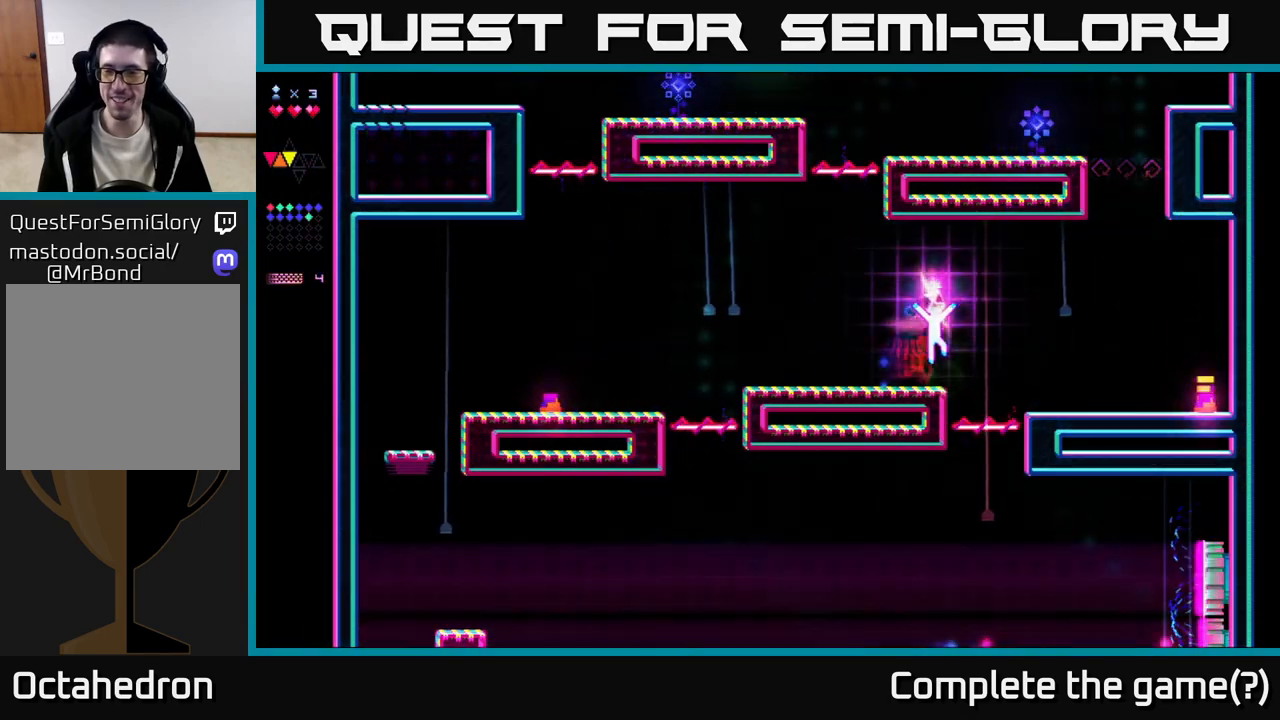
{"buttons": ["DPAD_RIGHT"], "right_stick": "center", "events": [[333, "A", "up"]]}
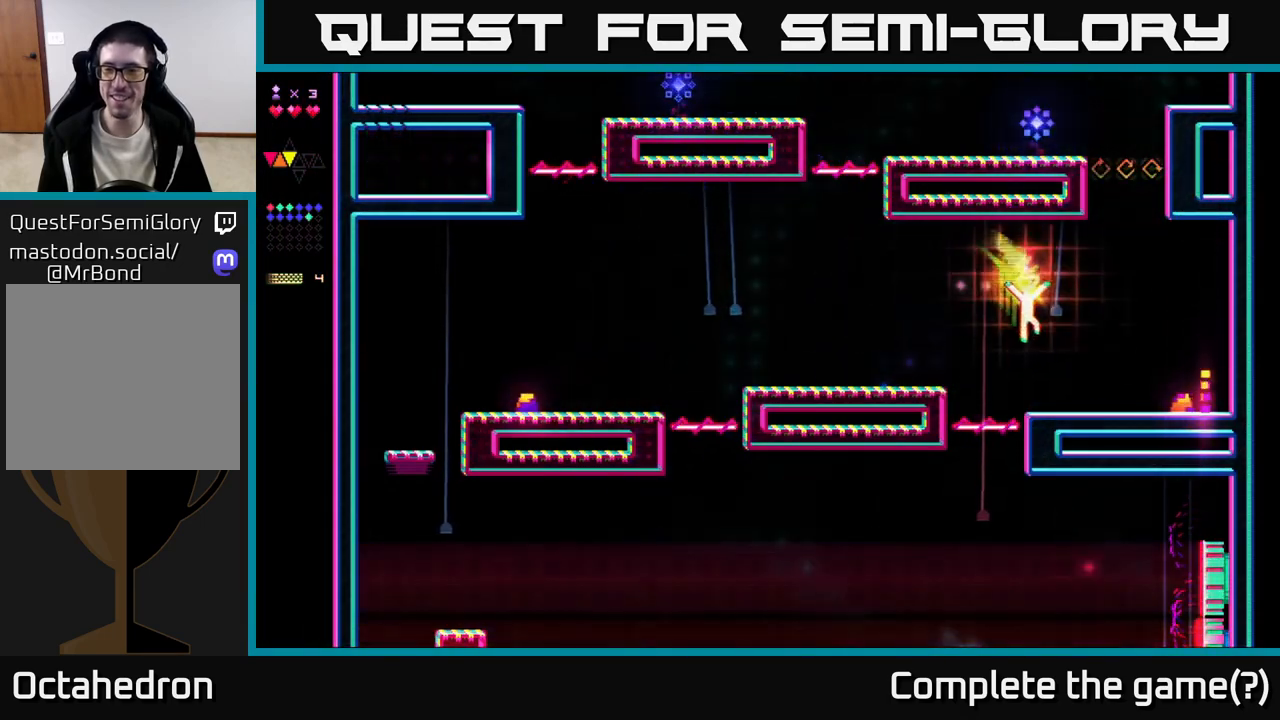
{"buttons": ["A", "DPAD_RIGHT"], "right_stick": "center", "events": [[83, "DPAD_RIGHT", "up"], [133, "DPAD_RIGHT", "down"], [267, "A", "down"]]}
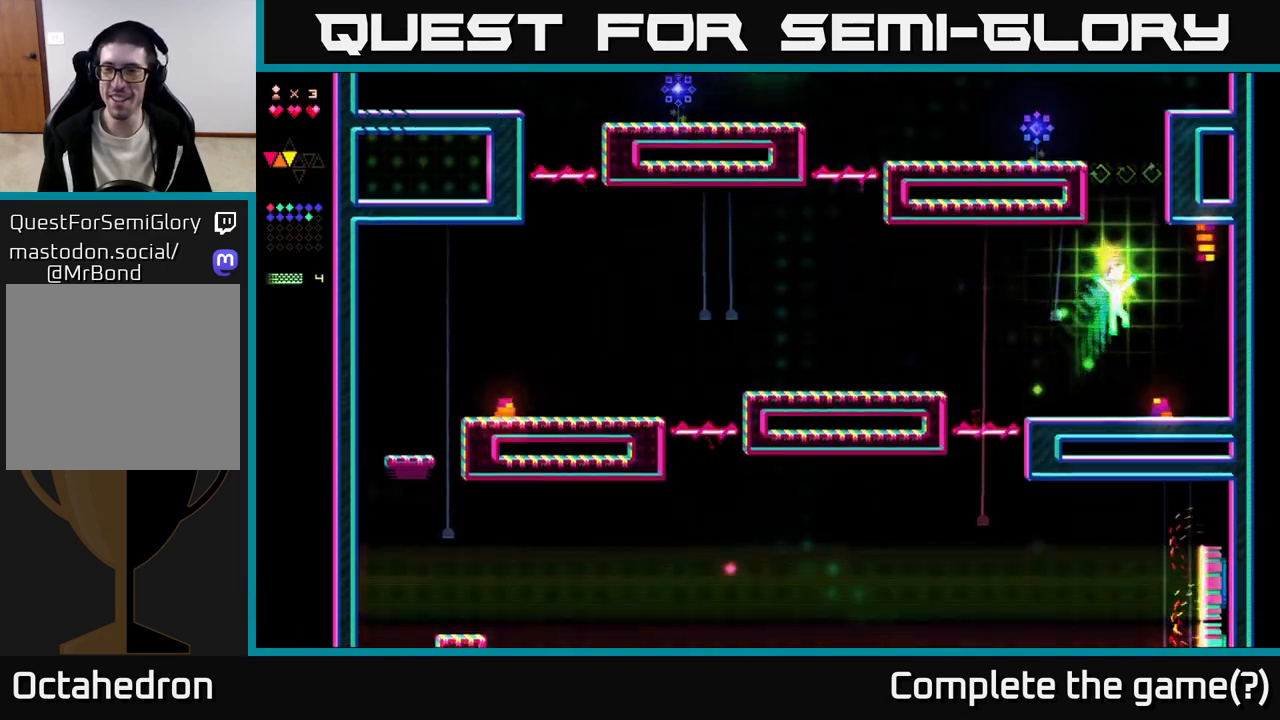
{"buttons": ["R2", "DPAD_LEFT"], "right_stick": "center", "events": [[50, "A", "up"], [100, "DPAD_RIGHT", "up"], [100, "R2", "down"], [150, "DPAD_LEFT", "down"], [200, "DPAD_LEFT", "up"], [500, "DPAD_LEFT", "down"]]}
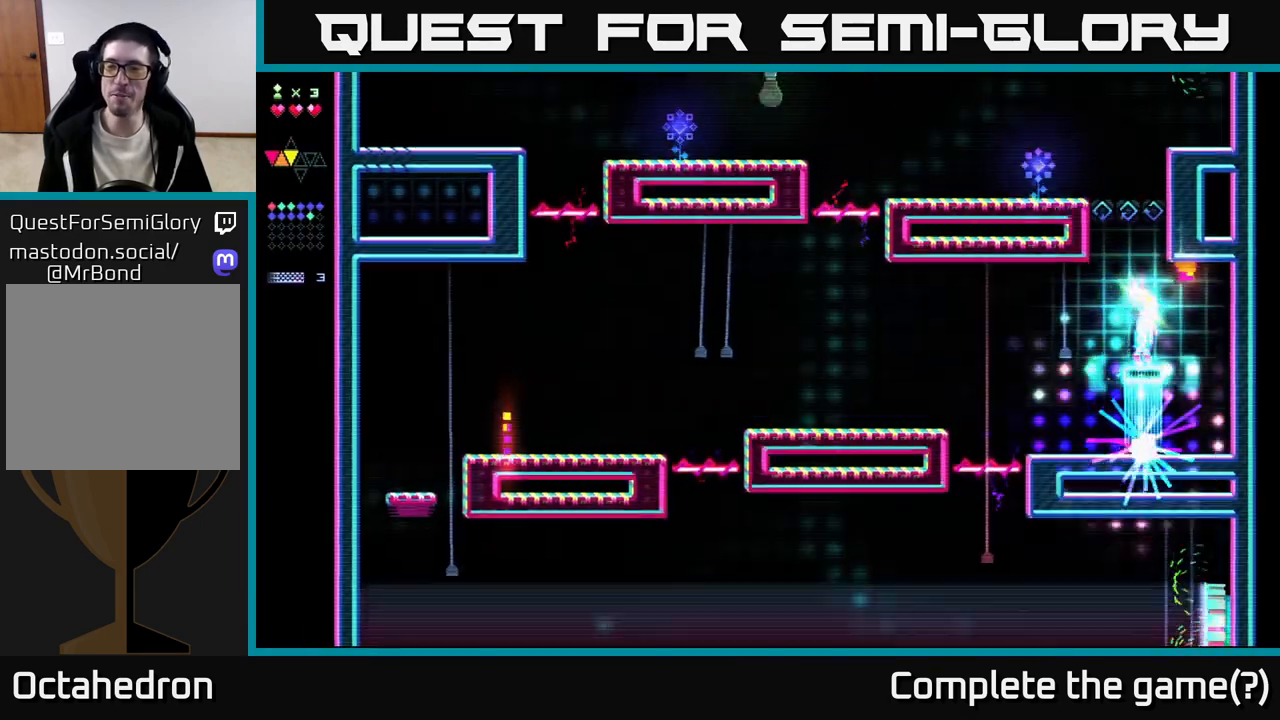
{"buttons": [], "right_stick": "center", "events": [[50, "R2", "up"], [150, "A", "down"], [283, "A", "up"], [317, "DPAD_LEFT", "up"]]}
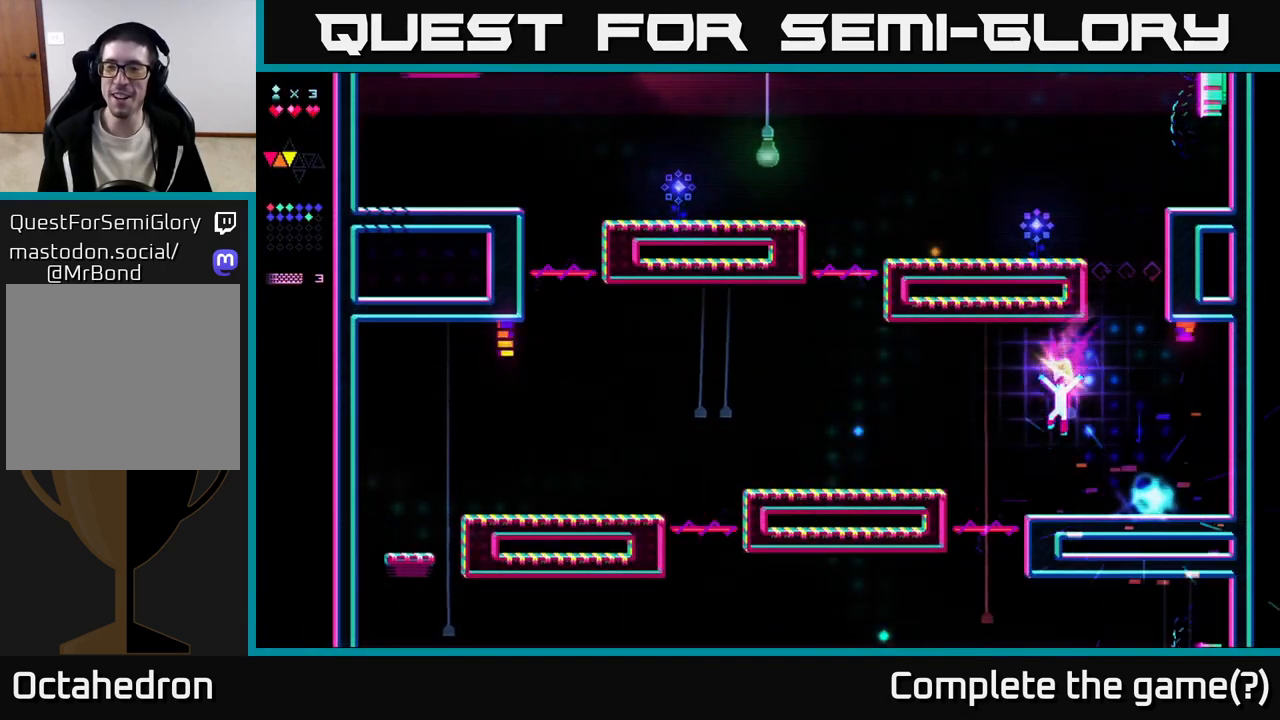
{"buttons": ["DPAD_LEFT"], "right_stick": "center", "events": [[117, "DPAD_RIGHT", "down"], [250, "DPAD_RIGHT", "up"], [300, "DPAD_LEFT", "down"]]}
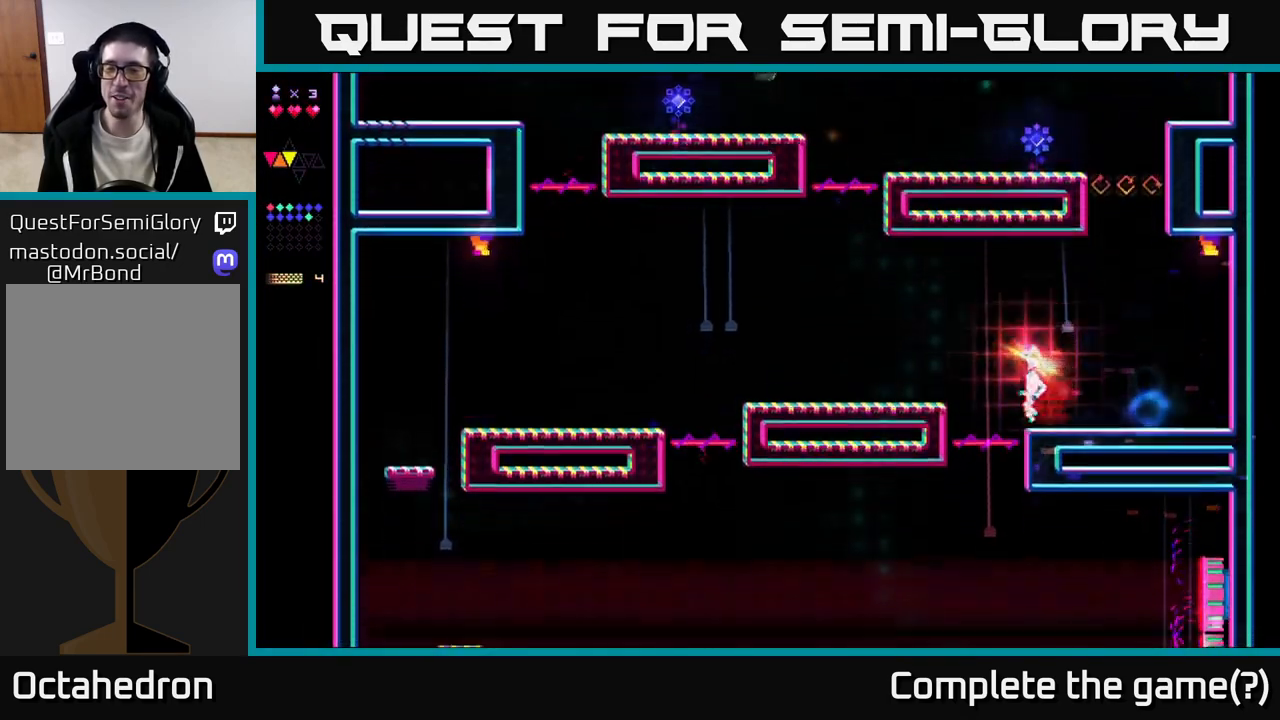
{"buttons": ["DPAD_LEFT"], "right_stick": "center", "events": [[33, "A", "down"], [417, "A", "up"]]}
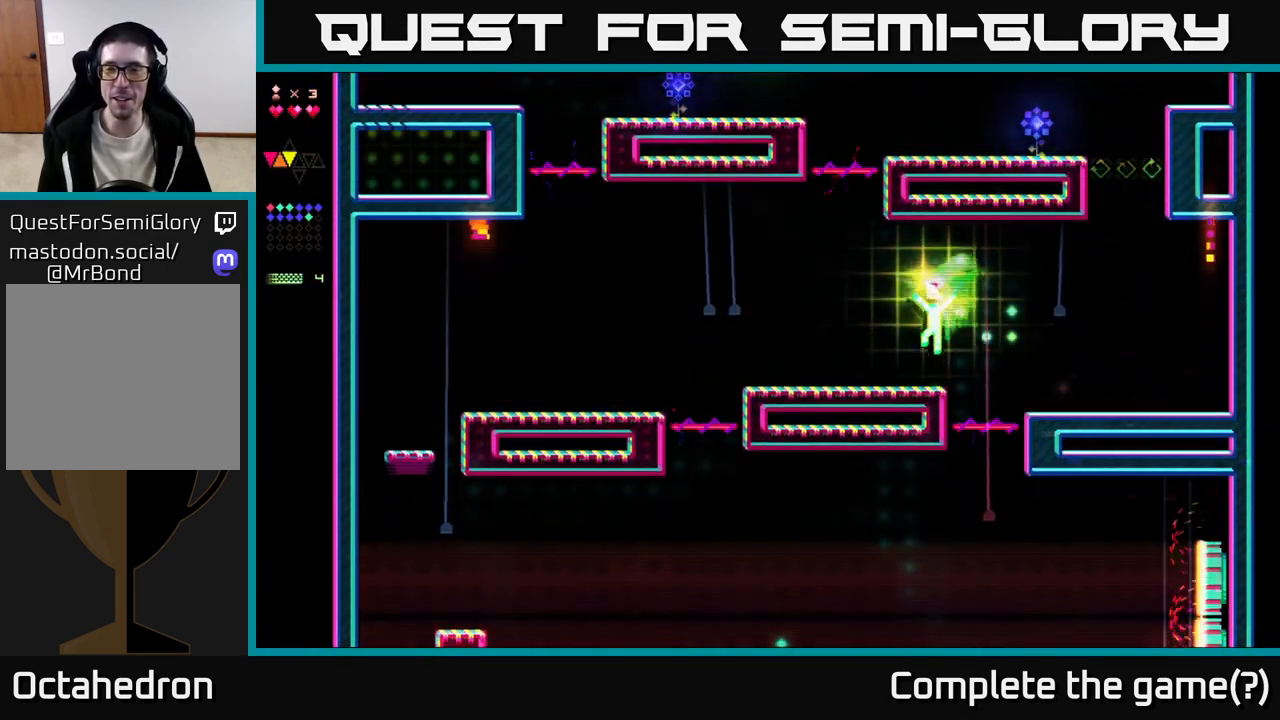
{"buttons": ["A", "DPAD_RIGHT"], "right_stick": "center", "events": [[133, "DPAD_LEFT", "up"], [167, "DPAD_RIGHT", "down"], [383, "A", "down"]]}
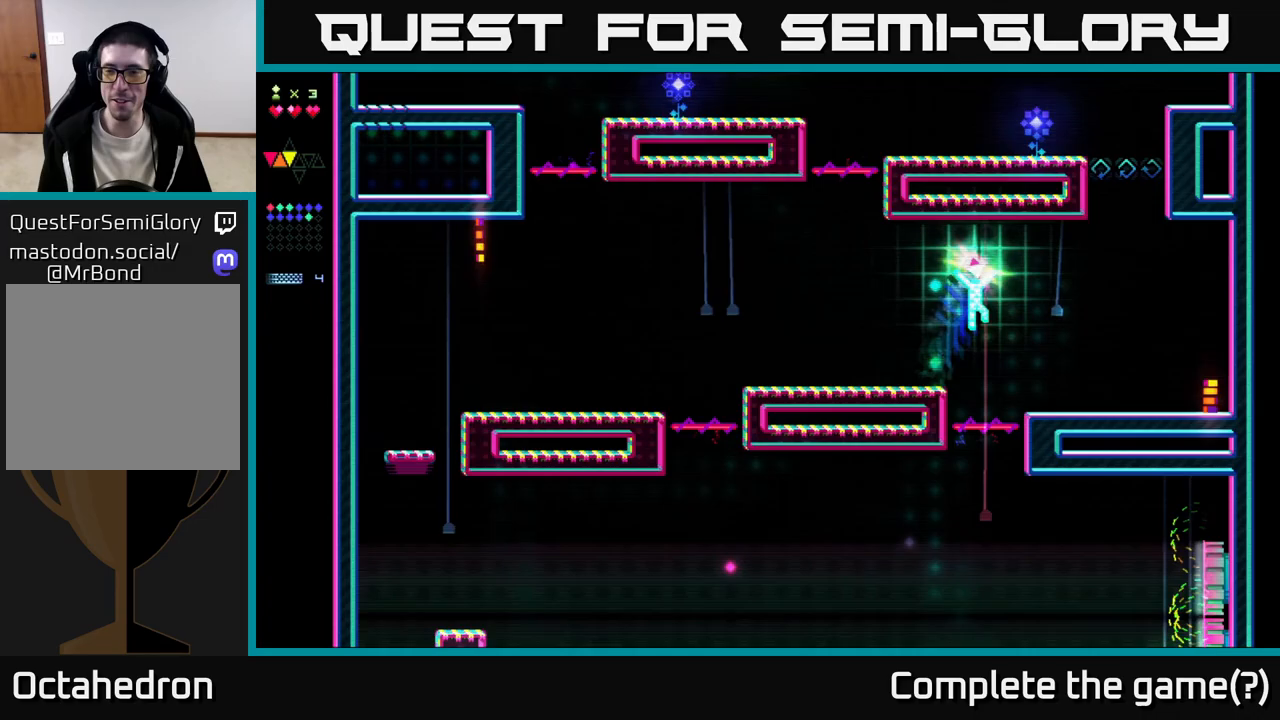
{"buttons": ["R2", "DPAD_RIGHT"], "right_stick": "center", "events": [[317, "A", "up"], [350, "R2", "down"]]}
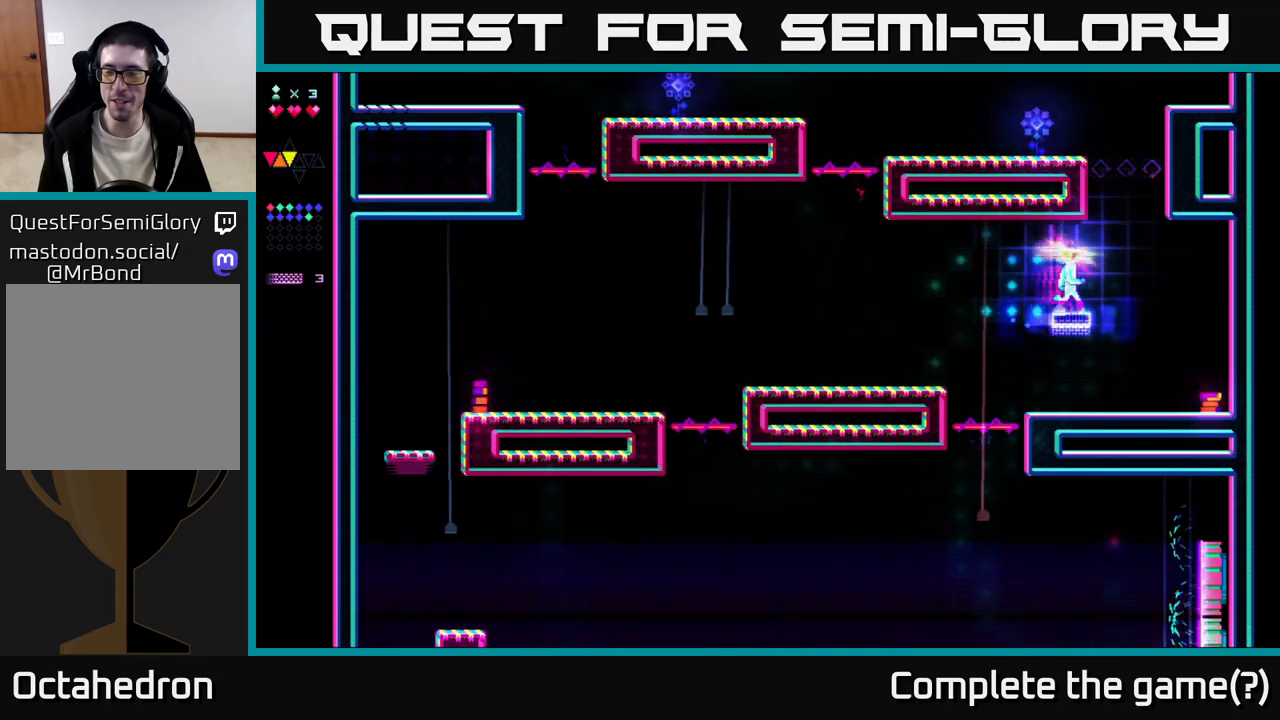
{"buttons": ["A"], "right_stick": "center", "events": [[200, "DPAD_RIGHT", "up"], [217, "R2", "up"], [233, "A", "down"], [233, "DPAD_LEFT", "down"], [233, "DPAD_UP", "down"], [267, "DPAD_UP", "up"], [300, "DPAD_LEFT", "up"]]}
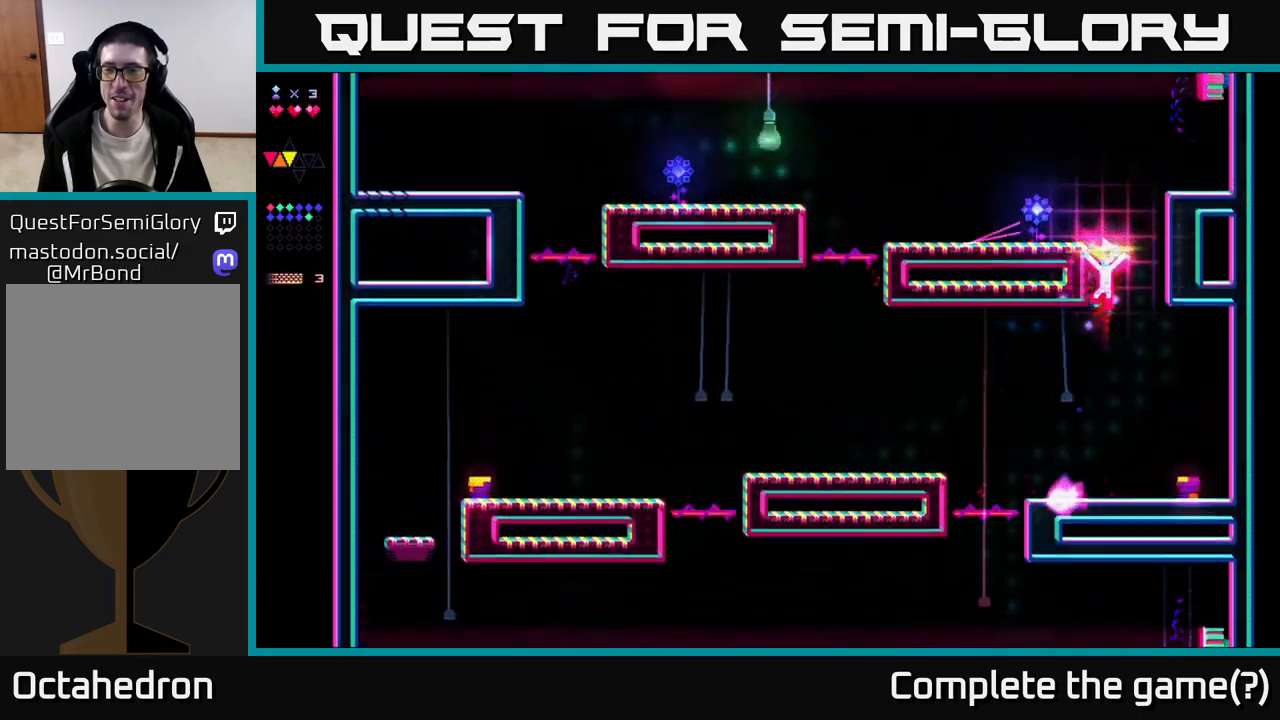
{"buttons": ["A"], "right_stick": "center", "events": [[67, "R2", "down"], [83, "A", "up"], [400, "R2", "up"], [417, "A", "down"]]}
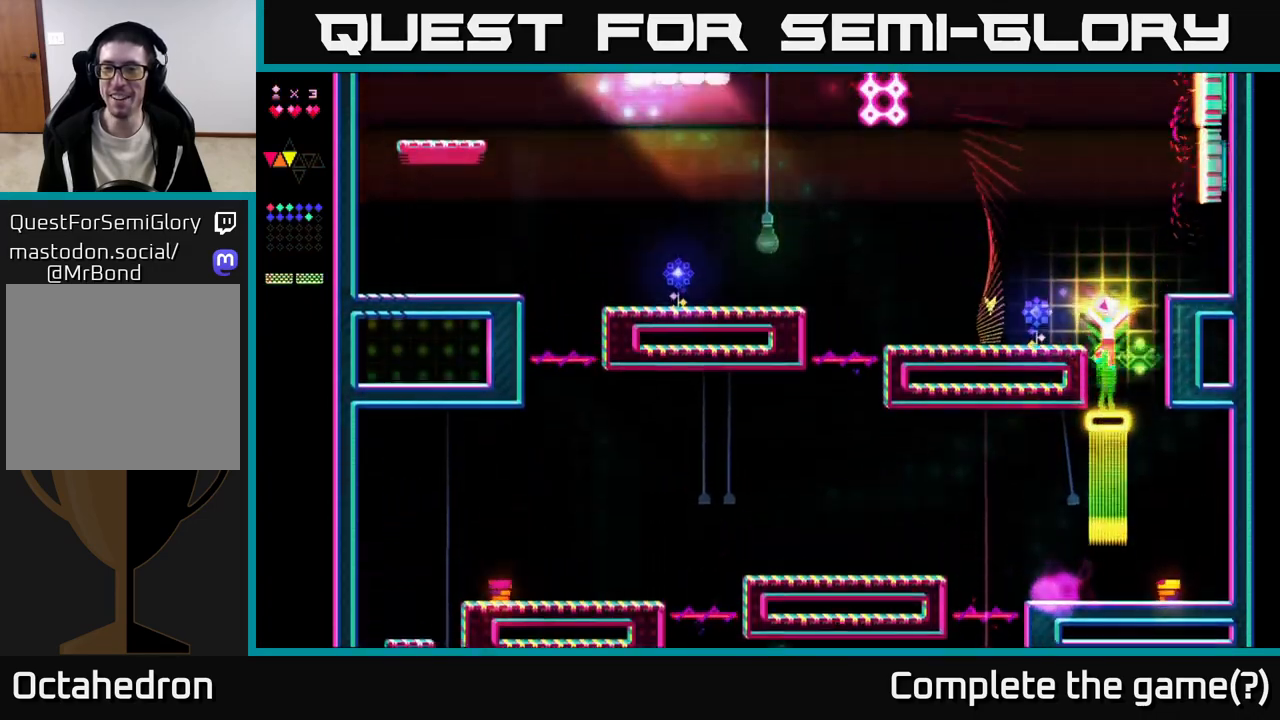
{"buttons": [], "right_stick": "center", "events": [[50, "DPAD_LEFT", "down"], [250, "A", "up"], [433, "DPAD_LEFT", "up"]]}
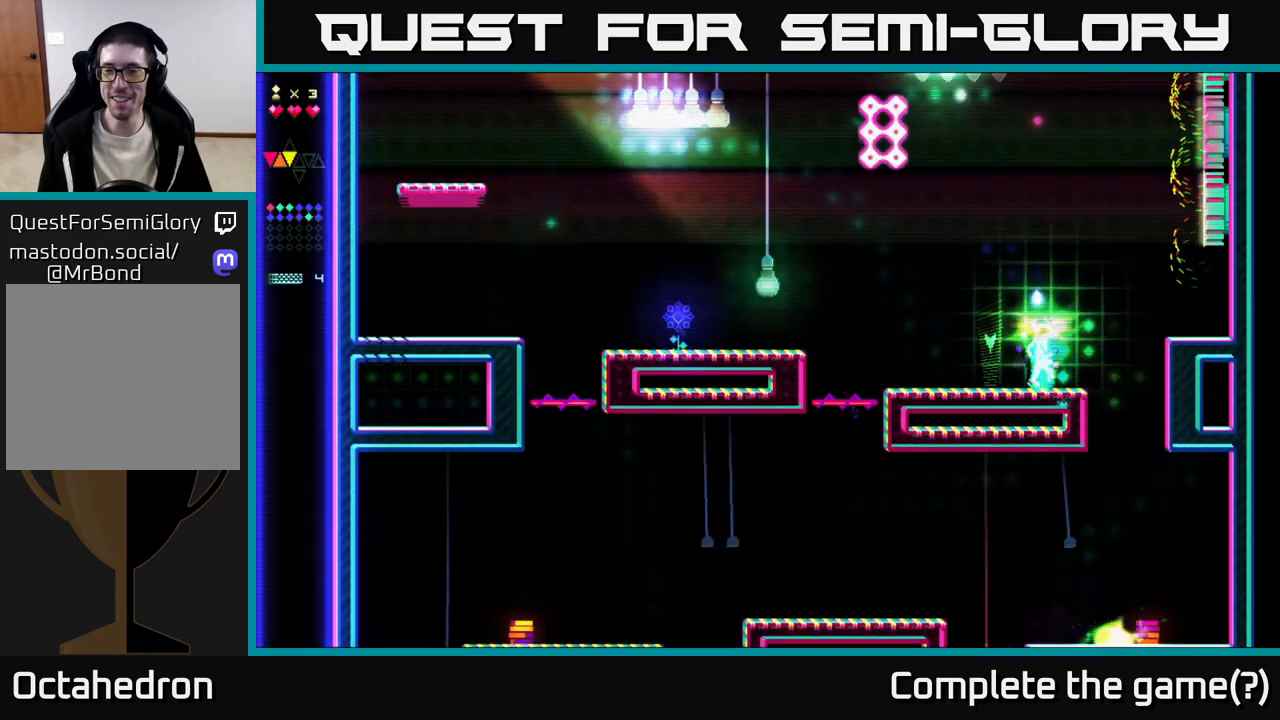
{"buttons": ["DPAD_LEFT"], "right_stick": "center", "events": [[17, "DPAD_RIGHT", "down"], [200, "DPAD_RIGHT", "up"], [233, "DPAD_LEFT", "down"], [250, "A", "down"], [333, "A", "up"]]}
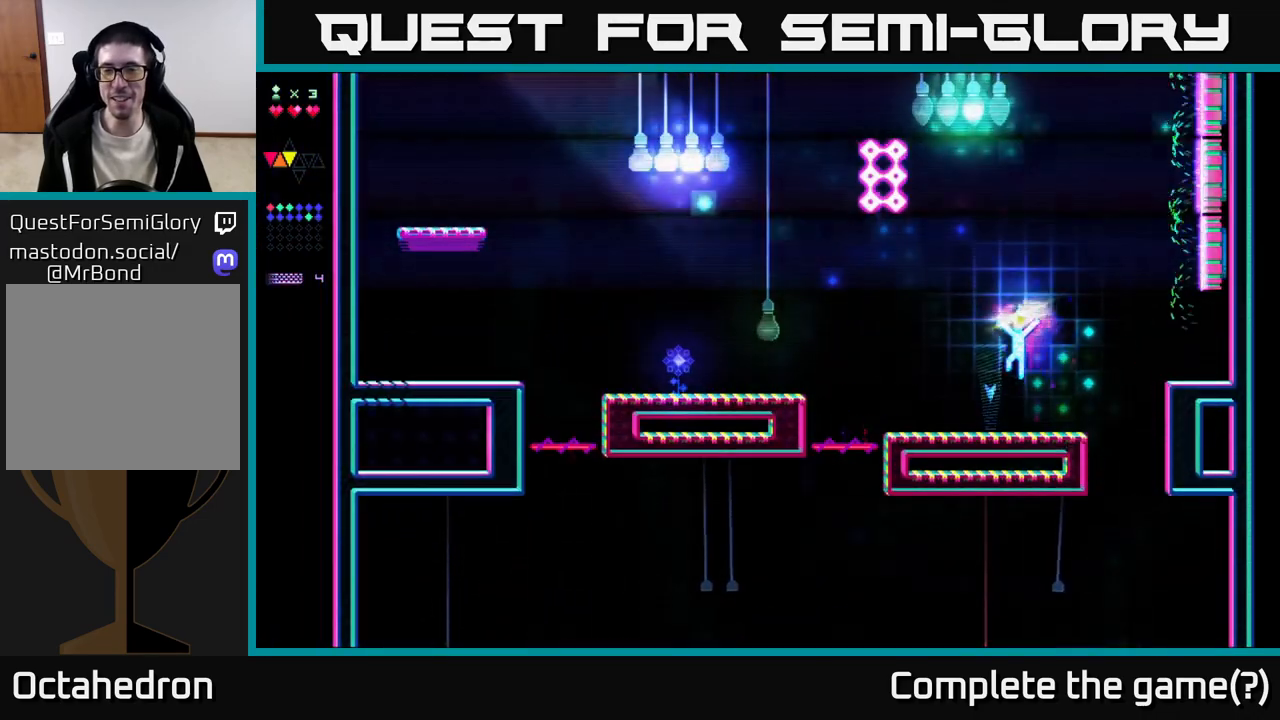
{"buttons": ["DPAD_LEFT"], "right_stick": "center", "events": []}
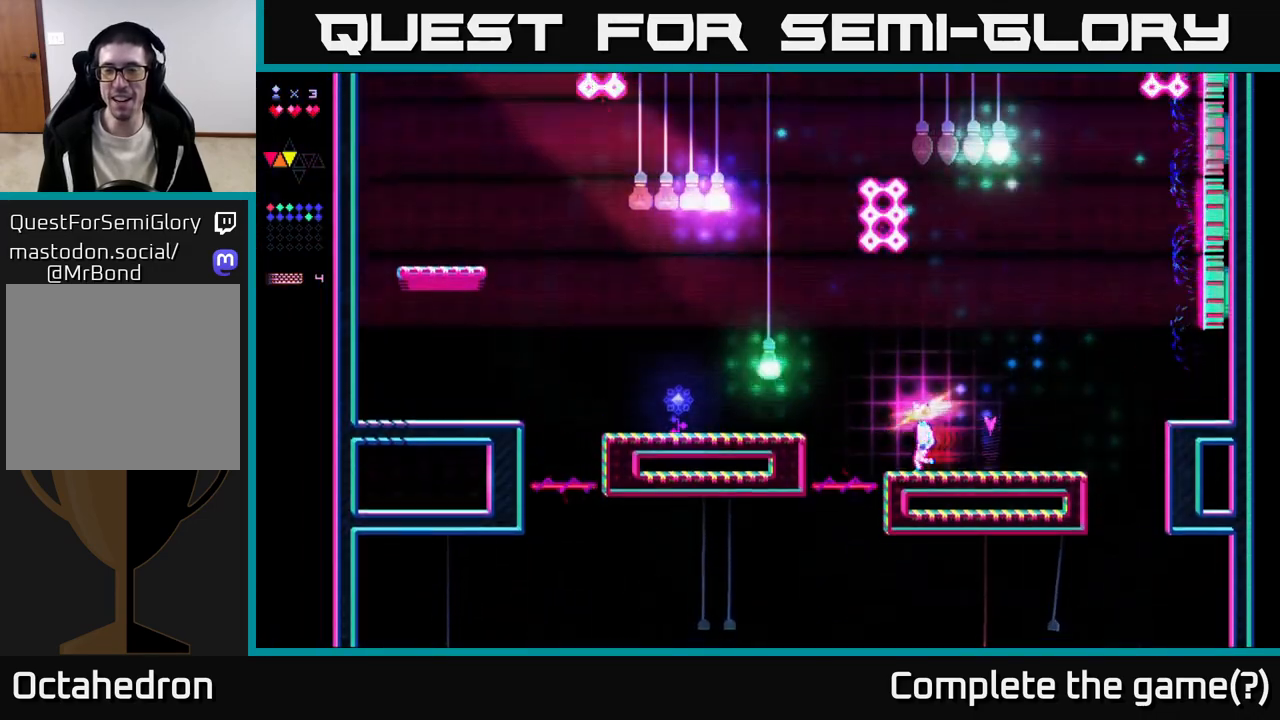
{"buttons": ["A", "DPAD_LEFT"], "right_stick": "center", "events": [[200, "A", "down"]]}
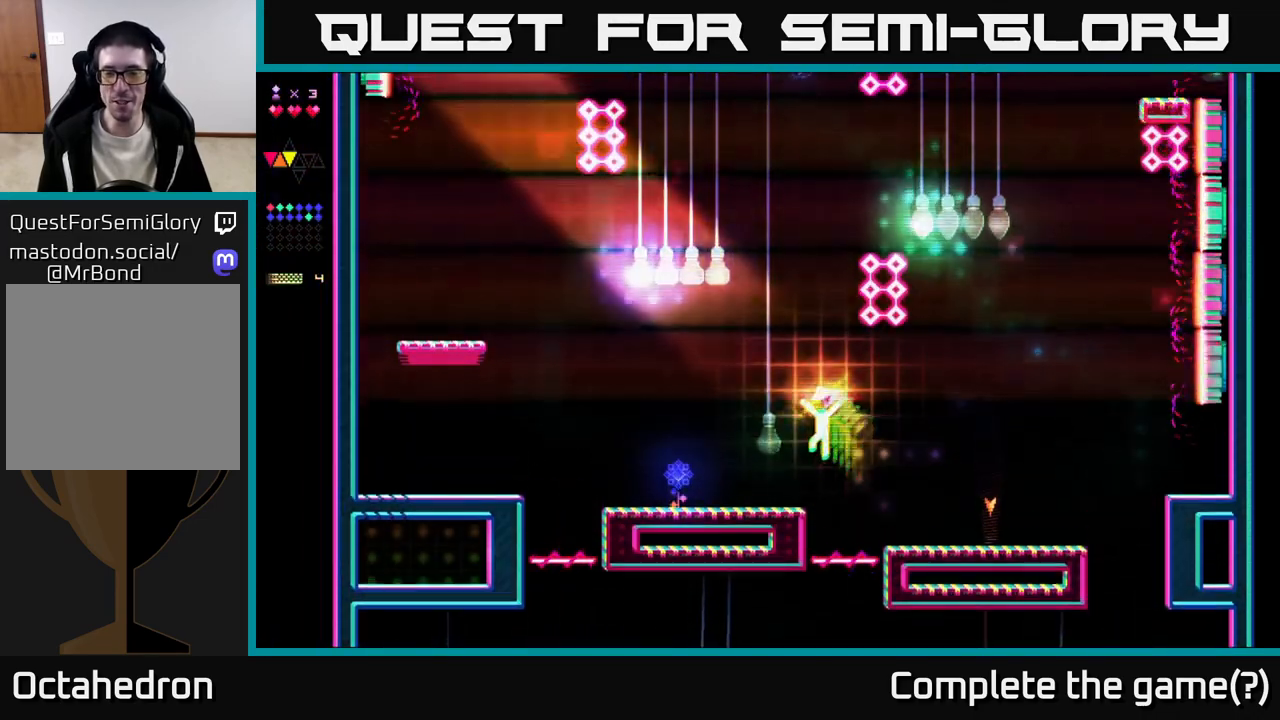
{"buttons": [], "right_stick": "center", "events": [[83, "A", "up"], [83, "R2", "down"], [450, "DPAD_LEFT", "up"], [467, "R2", "up"]]}
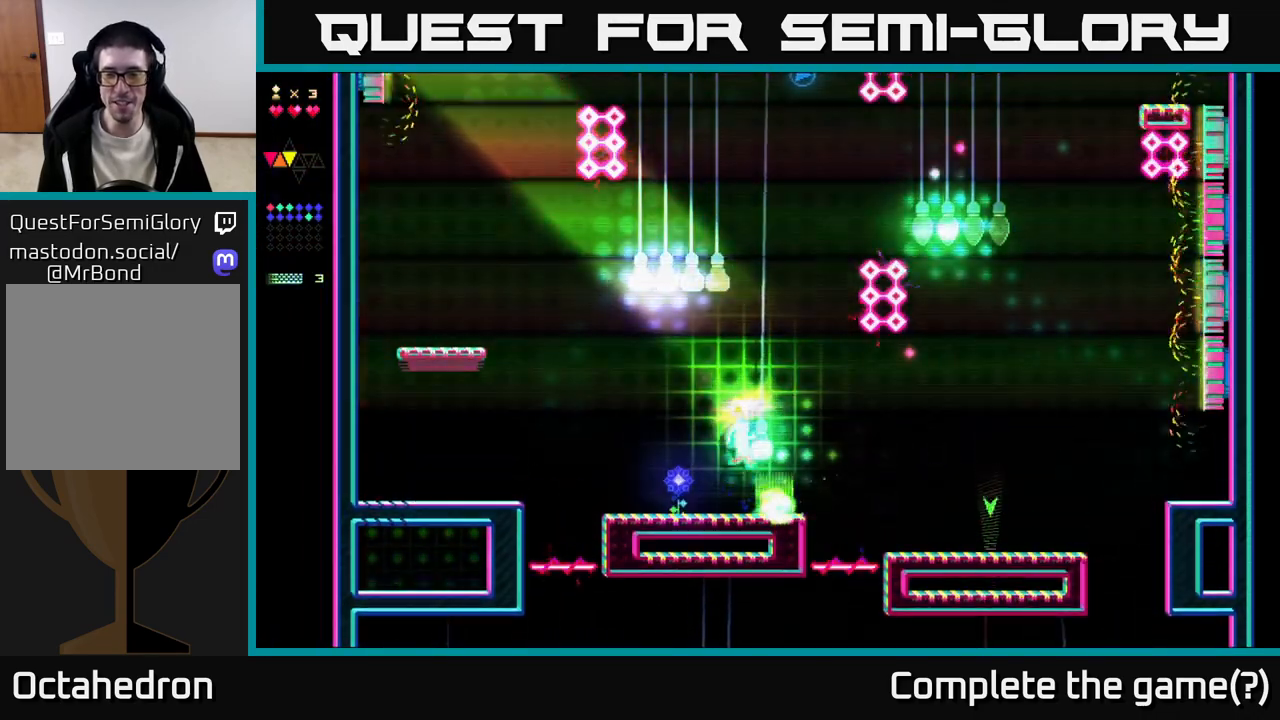
{"buttons": ["DPAD_LEFT"], "right_stick": "center", "events": [[33, "DPAD_RIGHT", "down"], [383, "DPAD_RIGHT", "up"], [433, "DPAD_LEFT", "down"]]}
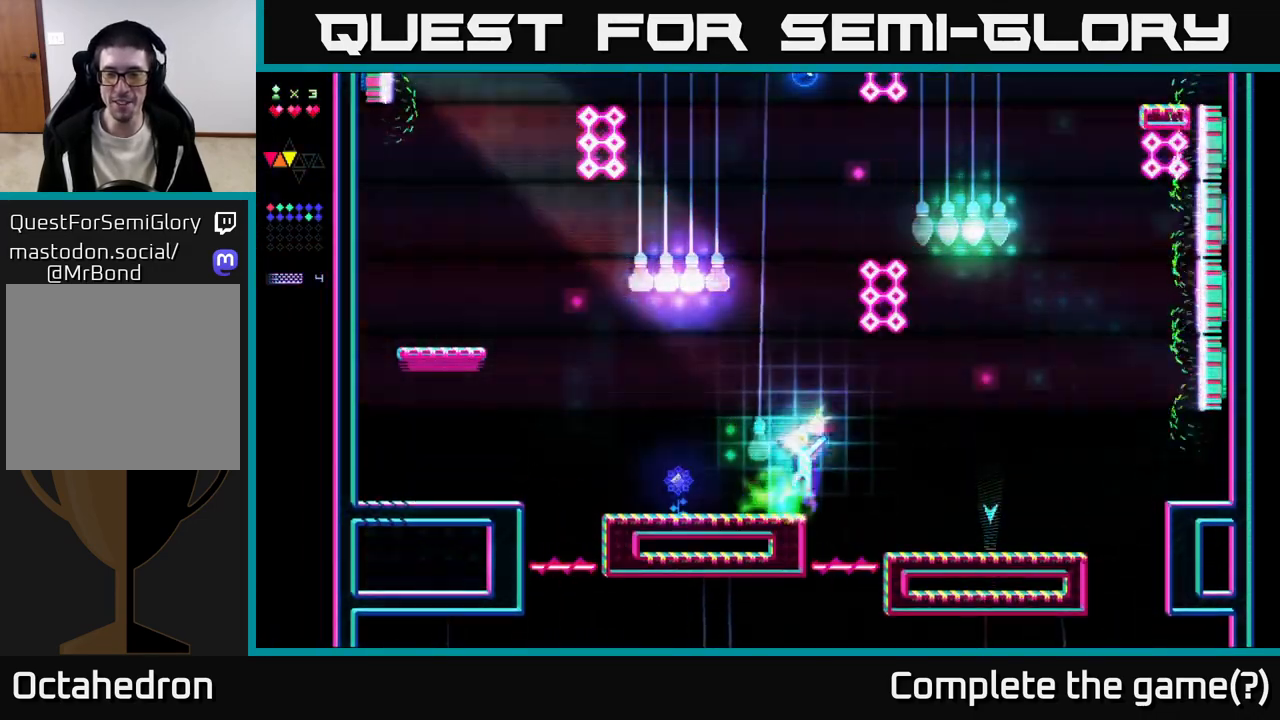
{"buttons": ["DPAD_LEFT"], "right_stick": "center", "events": [[17, "A", "down"], [200, "A", "up"], [200, "DPAD_LEFT", "up"], [200, "R2", "down"], [400, "DPAD_LEFT", "down"], [433, "R2", "up"]]}
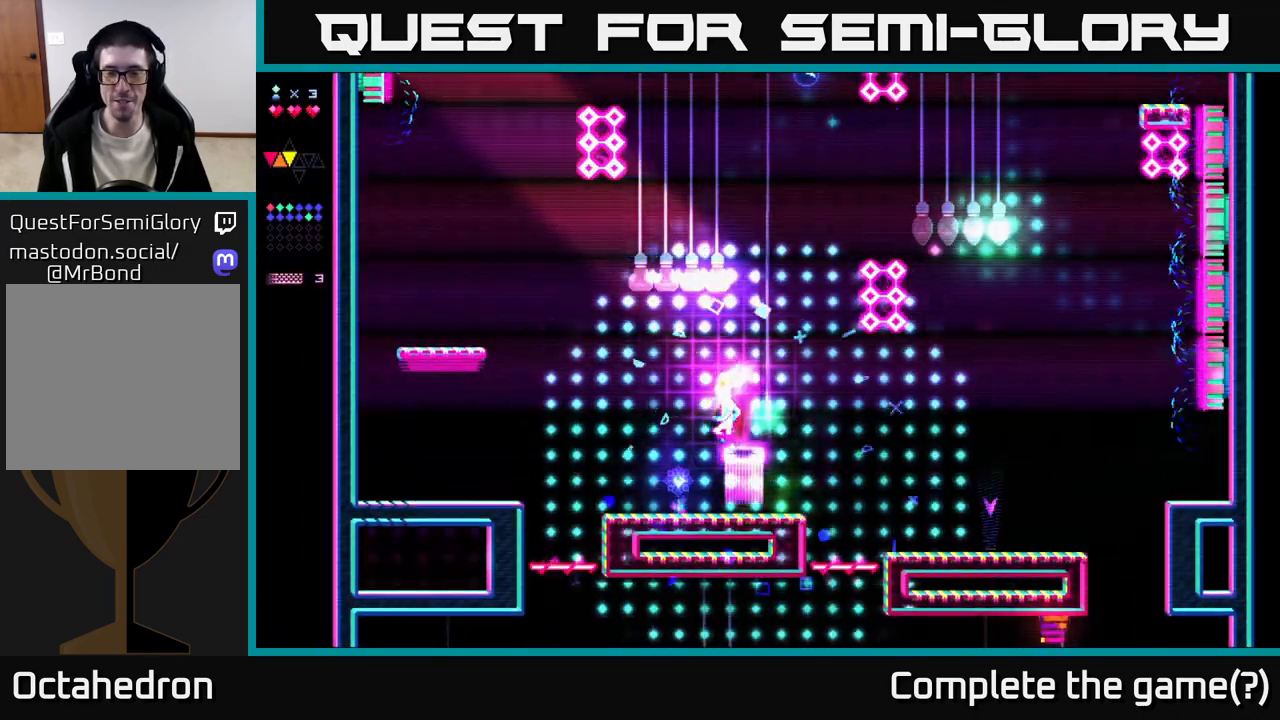
{"buttons": ["DPAD_LEFT"], "right_stick": "center", "events": [[33, "DPAD_LEFT", "up"], [117, "A", "down"], [117, "DPAD_RIGHT", "down"], [183, "A", "up"], [367, "DPAD_RIGHT", "up"], [433, "DPAD_LEFT", "down"]]}
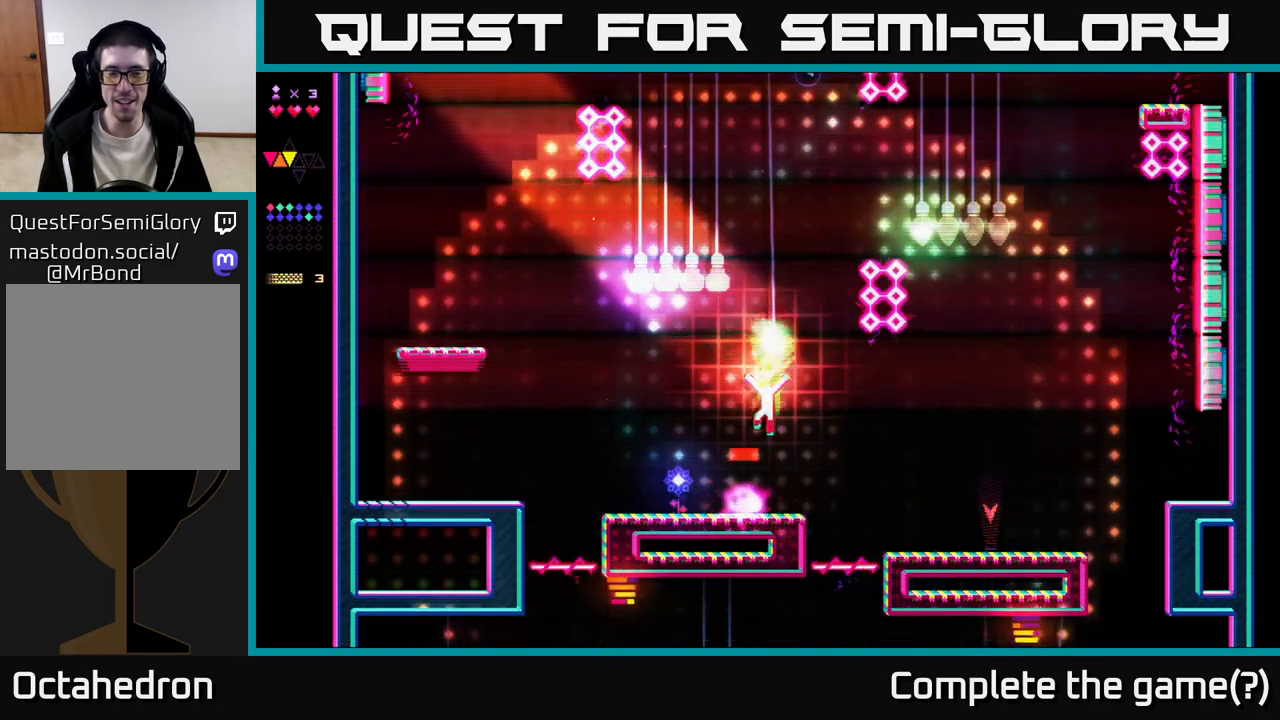
{"buttons": [], "right_stick": "center", "events": [[467, "DPAD_LEFT", "up"]]}
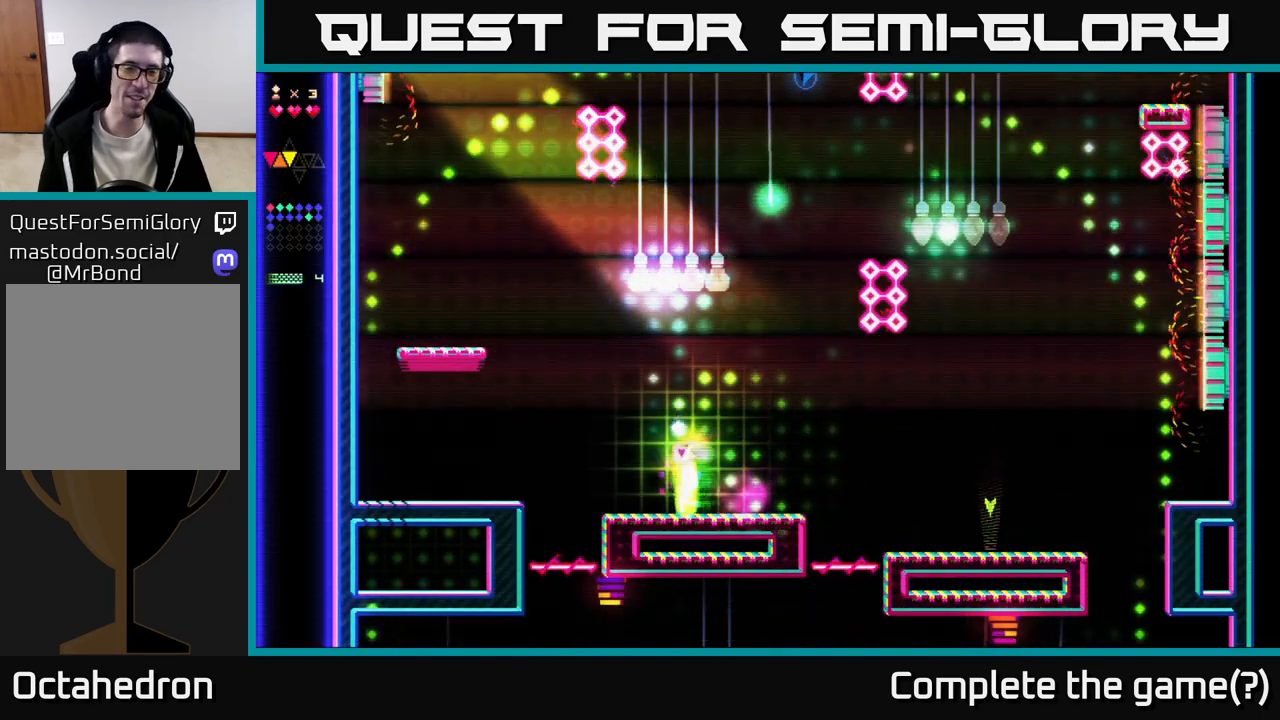
{"buttons": ["DPAD_LEFT"], "right_stick": "center", "events": [[117, "DPAD_LEFT", "down"]]}
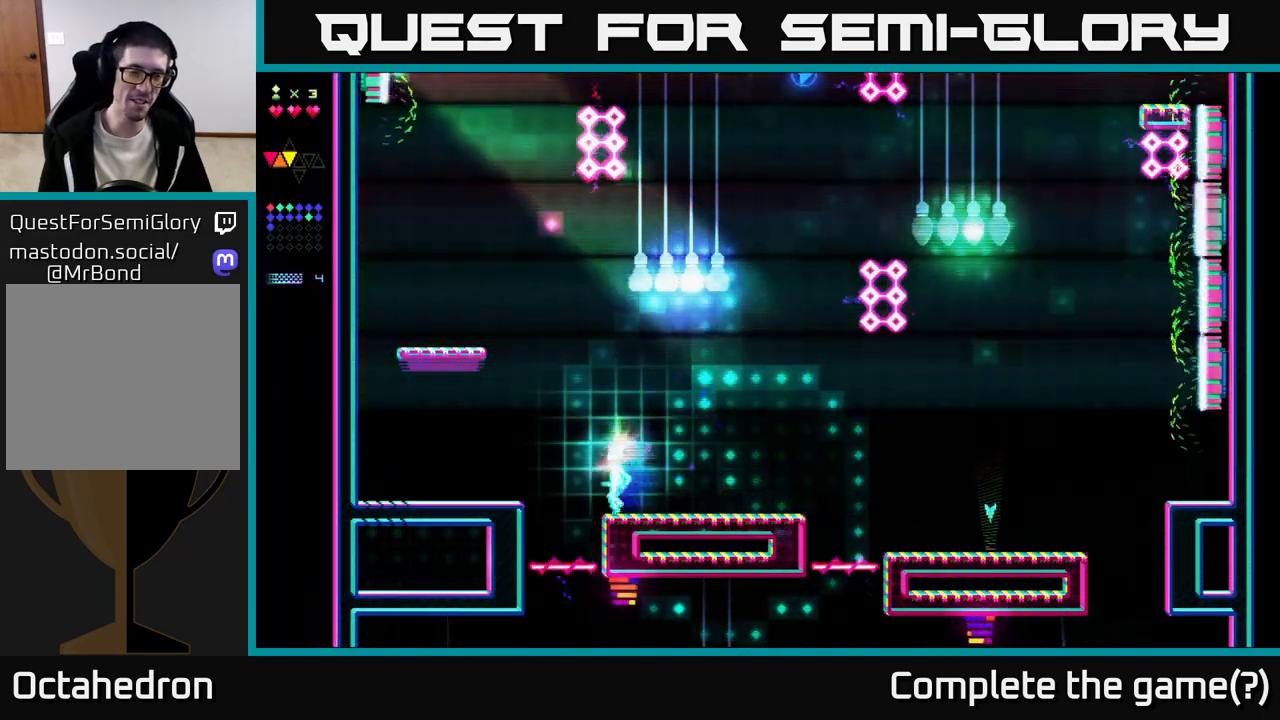
{"buttons": ["DPAD_LEFT"], "right_stick": "center", "events": [[133, "A", "down"], [400, "A", "up"]]}
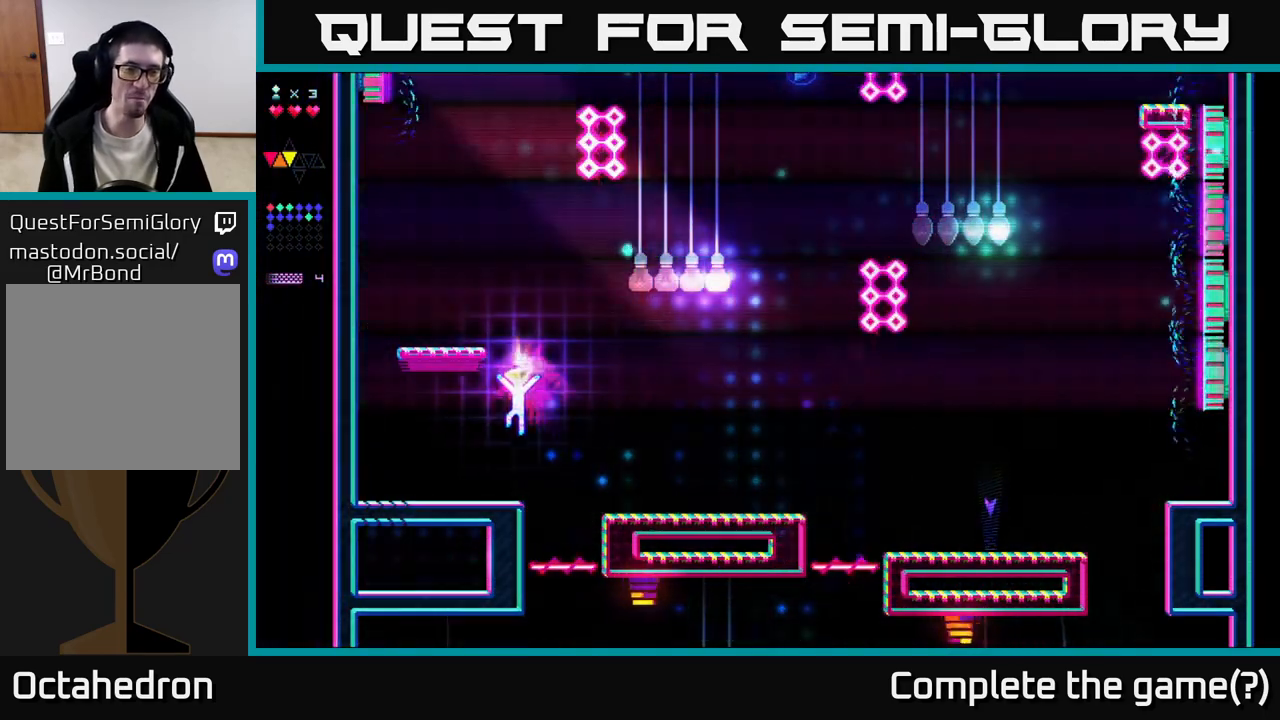
{"buttons": ["DPAD_LEFT"], "right_stick": "center", "events": [[350, "A", "down"], [450, "A", "up"]]}